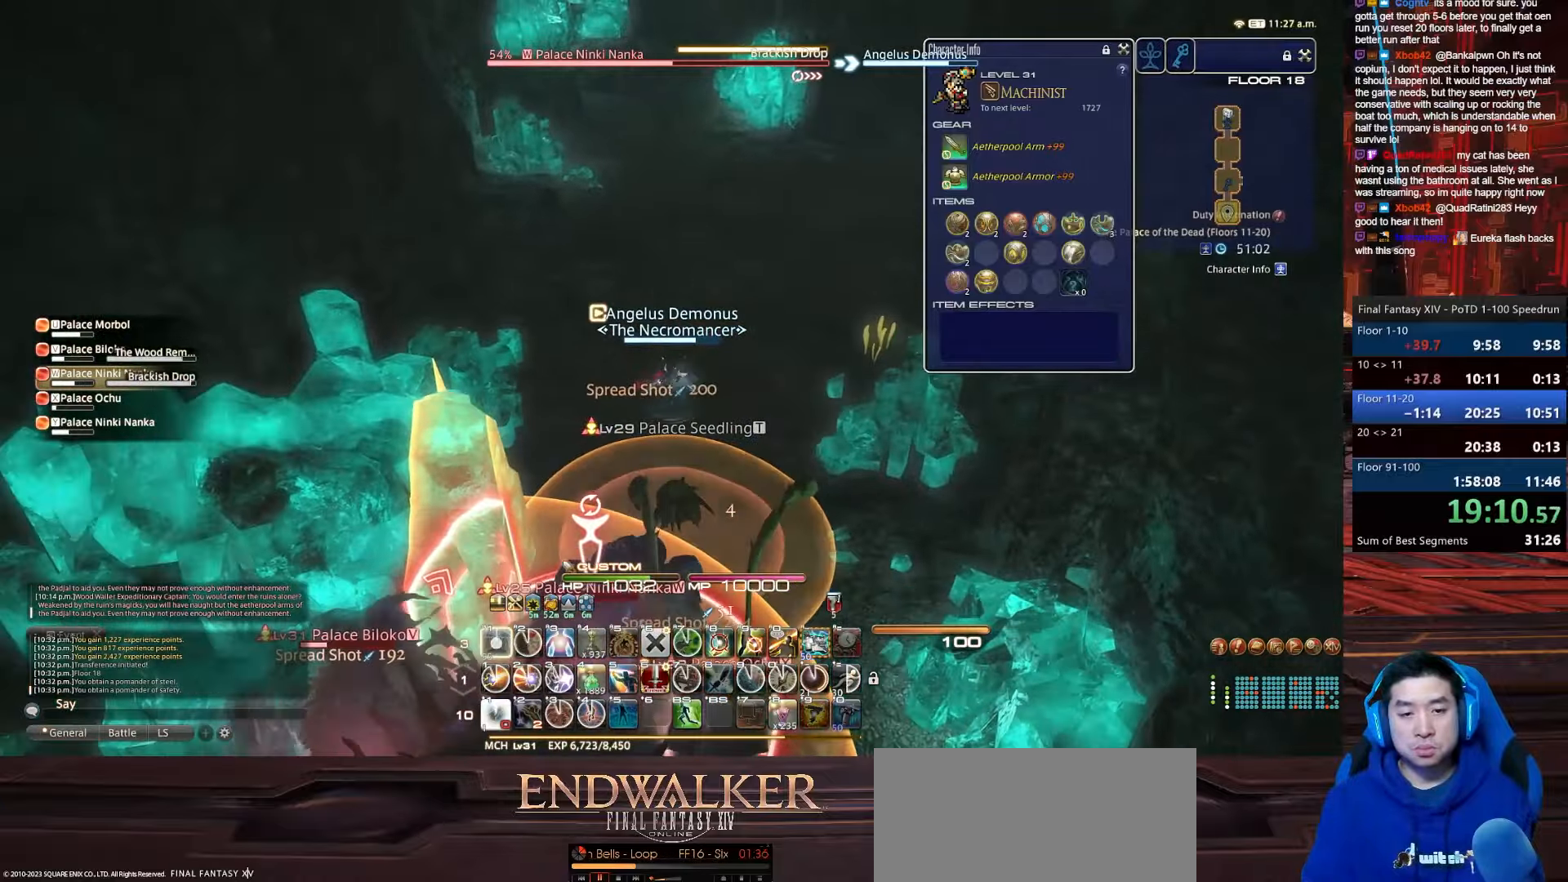
Gameplay with keyboard; each line is a JSON object with the keys held at the frame after it. "events" lists presses ("down") and releases ("up") of ".", "/", "0", "1", "2", "3", "4", "5", "6", "7", "8", "9", "a", "alt_l", "alt_r", "b", "backslash", "backspace", "c", "caps_lock", "comma", "ctrl_l", "ctrl_r", "d", "e", "equals", "escape", "f", "f1", "f10", "f11", "f12", "f2", "f3", "f4", "f5", "f6", "f7", "f8", "f9", "g", "h", "i", "j", "k", "l", "lbracket", "m", "minus", "n", "o", "p", "q", "quote", "r", "rbracket", "return", "s", "semicolon", "shift_l", "shift_r", "space", "t", "tab", "tilde", "u", "v", "w", "x", "y" and "z" between this image and that frame as [ms after this image, input, new state], when the widget could be followed in between. No other keys are recorded. Mouse input is not recorded.
{"keys": ["a", "d", "s", "shift_r"], "events": [[134, "a", "up"], [200, "d", "down"], [401, "s", "down"], [434, "1", "up"], [434, "a", "down"], [467, "shift_r", "down"], [501, "alt_r", "up"]]}
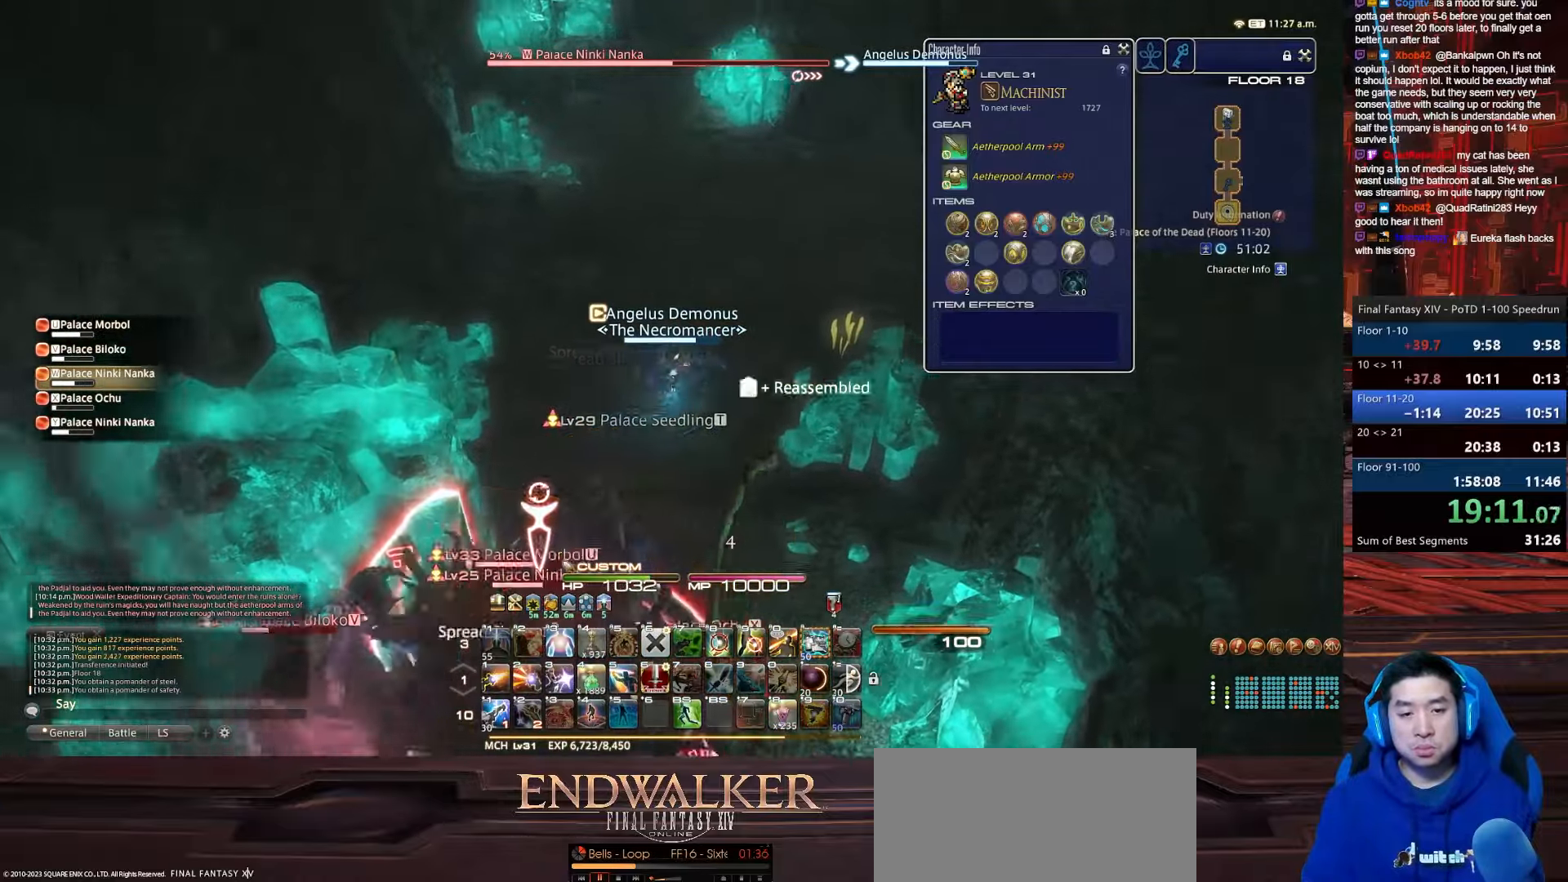
{"keys": ["4", "rbracket", "shift_r", "w"], "events": [[200, "4", "down"], [267, "d", "up"], [333, "s", "up"], [333, "w", "down"], [467, "a", "up"], [467, "rbracket", "down"]]}
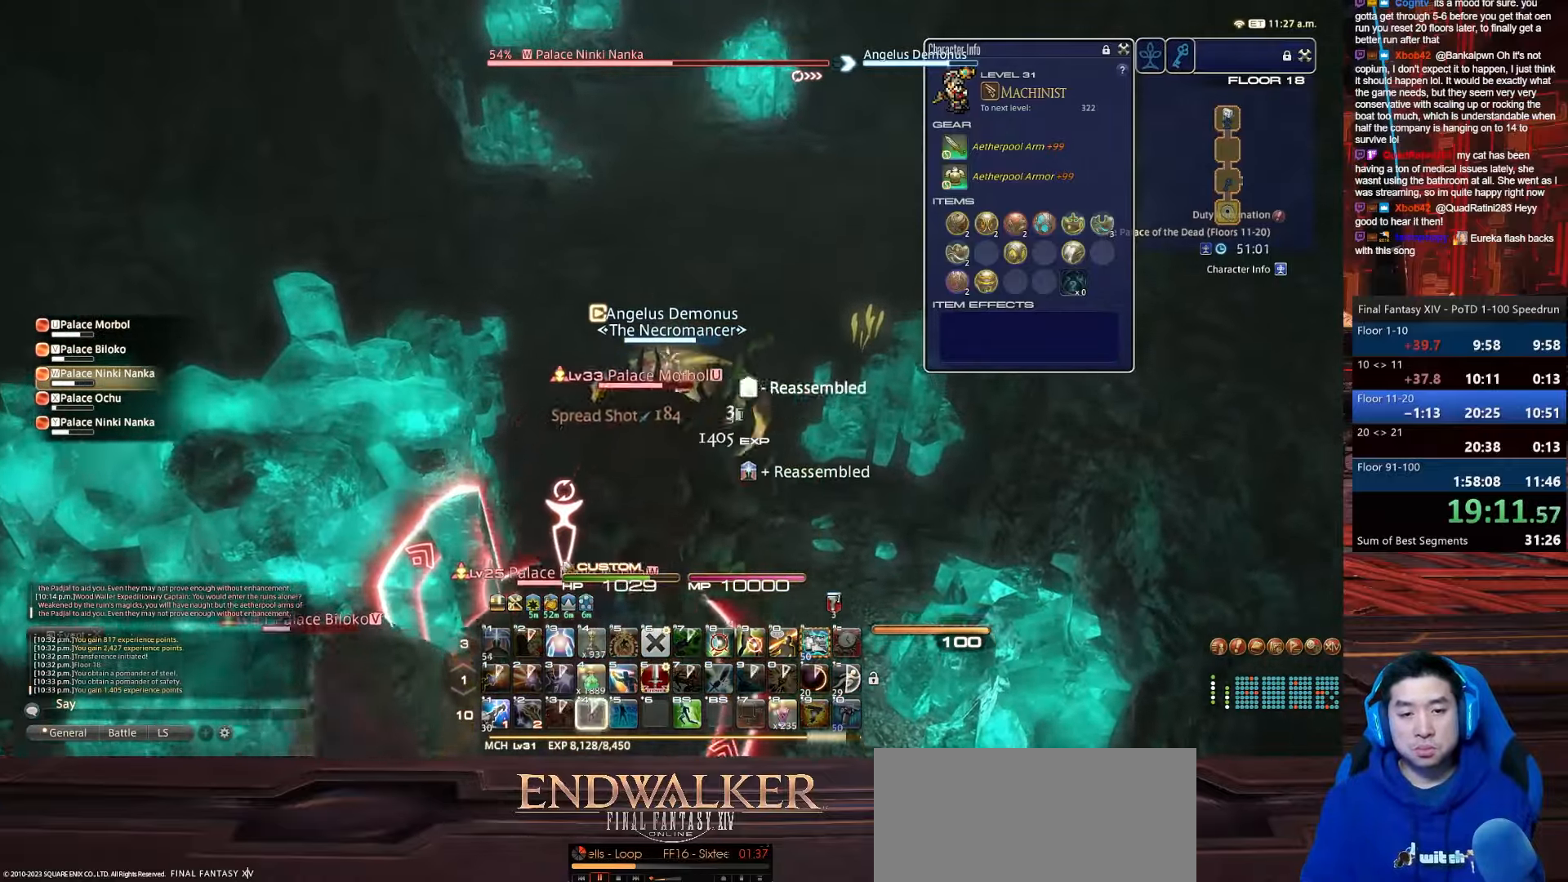
{"keys": ["rbracket", "w"], "events": [[100, "4", "up"], [134, "shift_r", "up"]]}
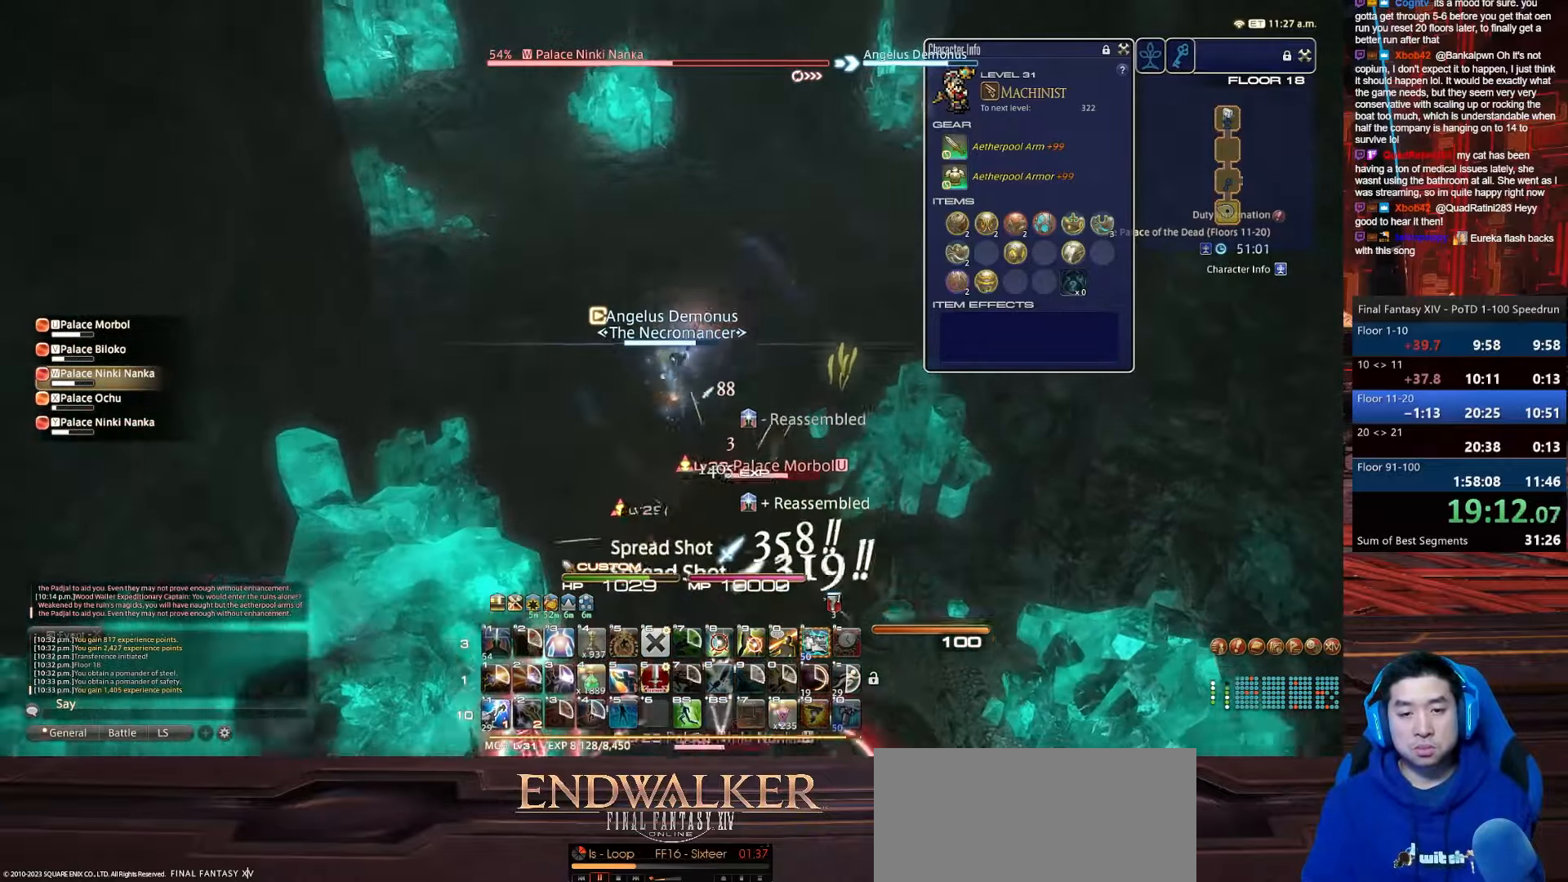
{"keys": ["minus", "rbracket", "w"], "events": [[333, "minus", "down"]]}
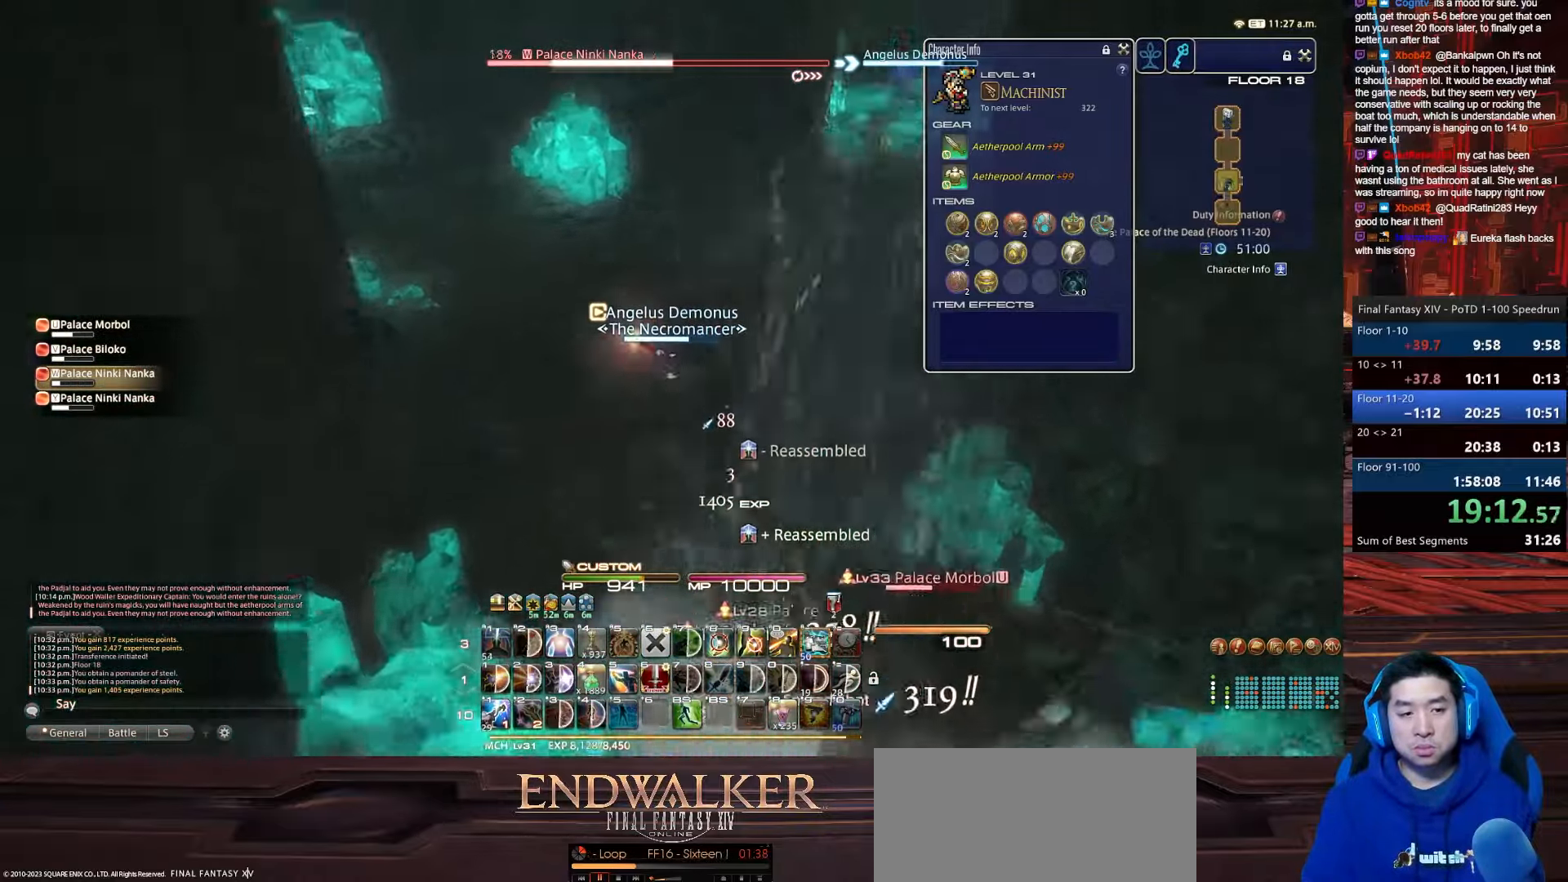
{"keys": ["d", "rbracket", "return", "w"], "events": [[200, "d", "down"], [267, "return", "down"], [401, "minus", "up"]]}
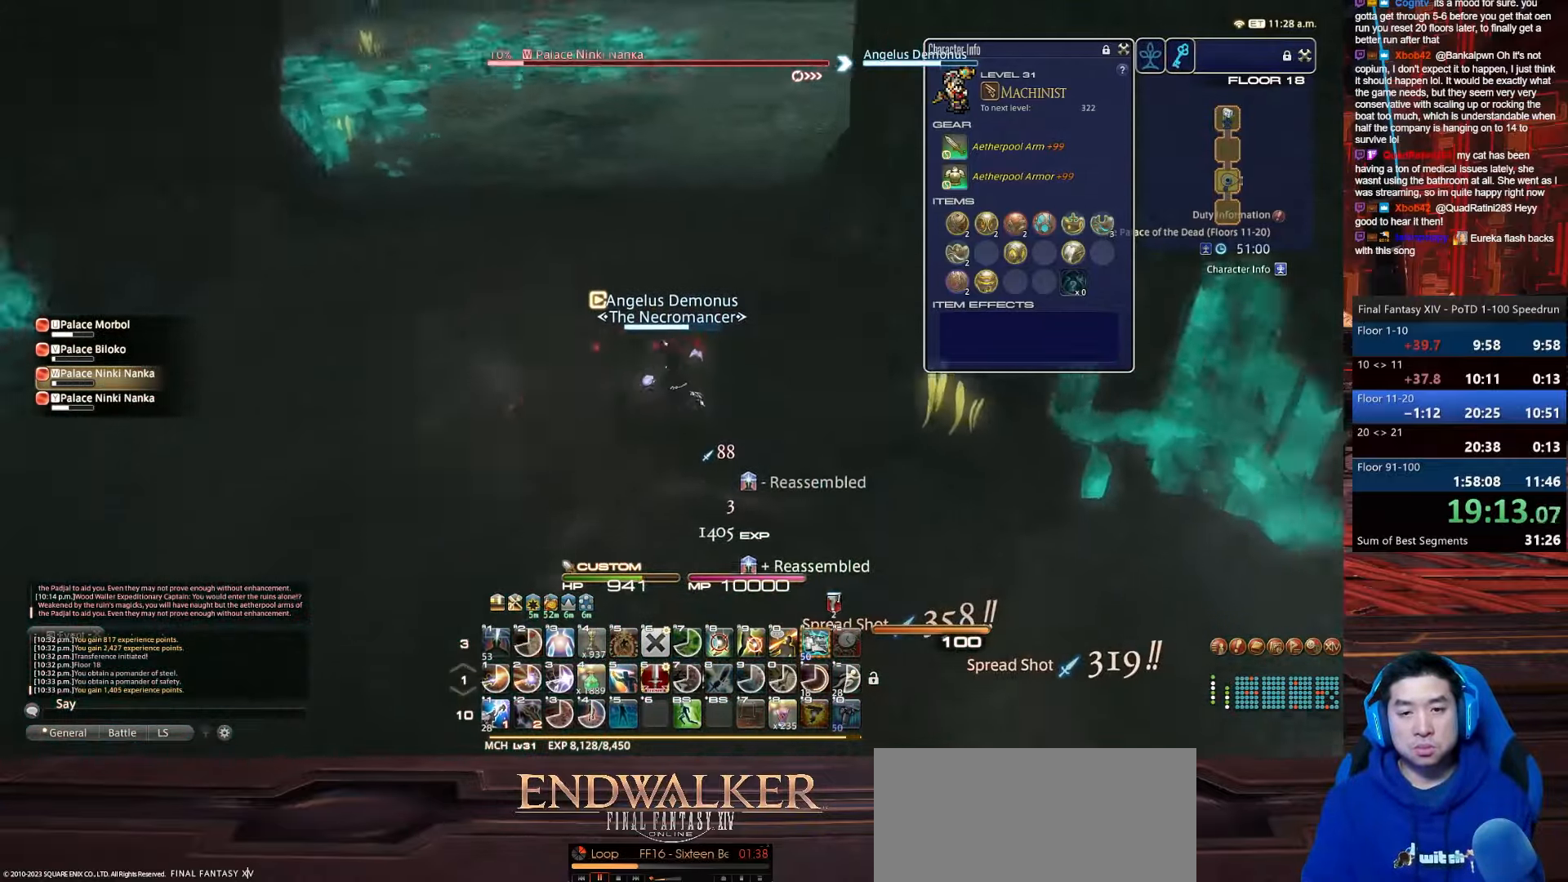
{"keys": ["alt_r", "d", "rbracket", "return", "w"], "events": [[500, "alt_r", "down"]]}
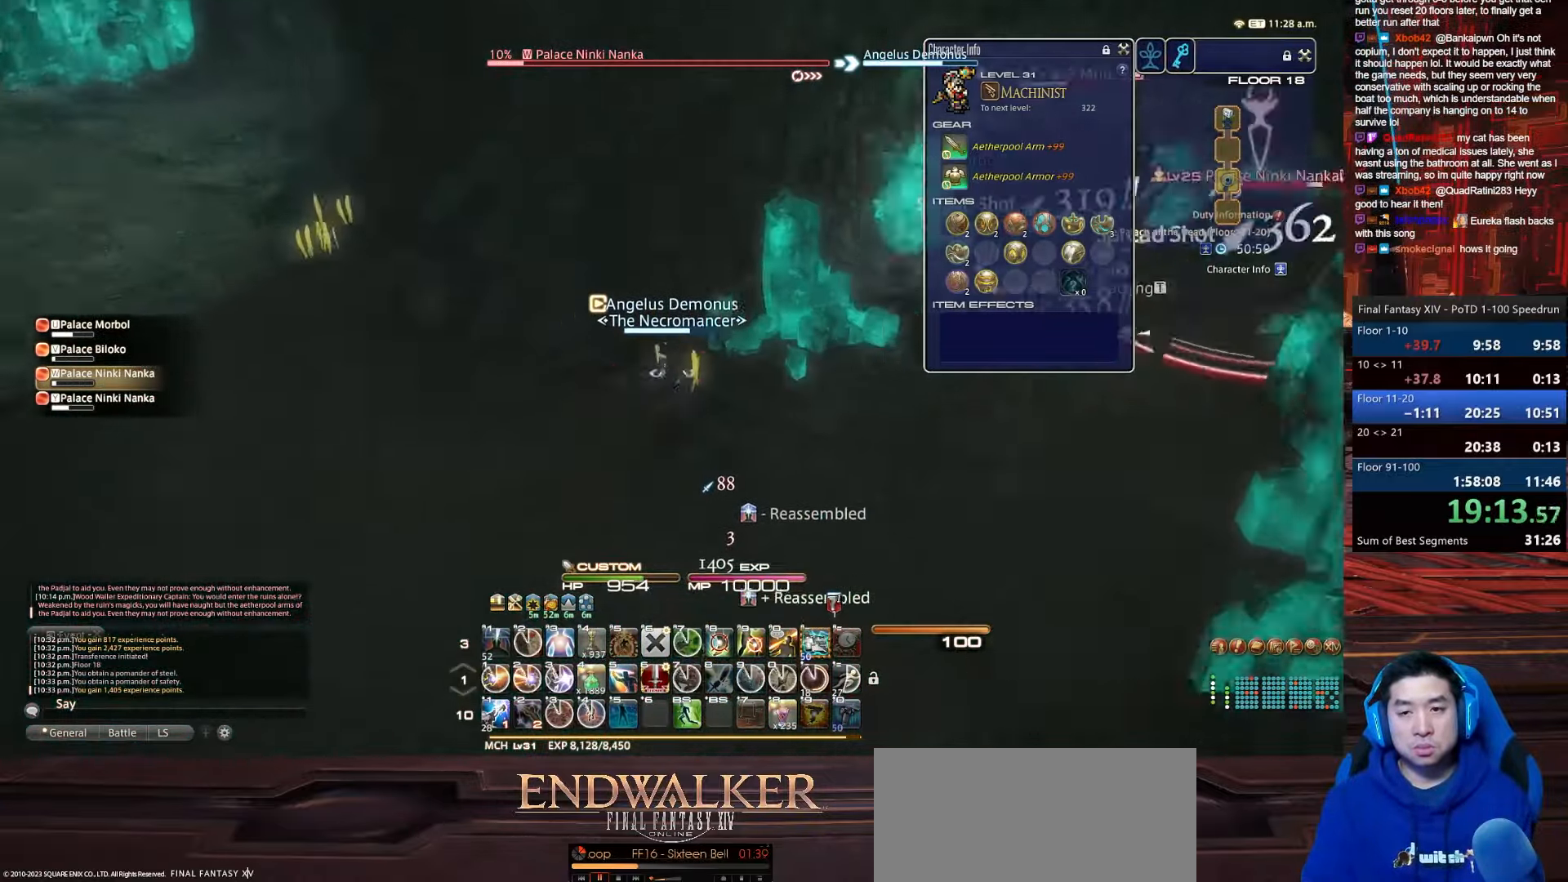
{"keys": ["4", "a", "shift_r"], "events": [[134, "a", "down"], [200, "d", "up"], [200, "return", "up"], [200, "shift_r", "down"], [300, "4", "down"], [367, "rbracket", "up"], [401, "w", "up"], [467, "alt_r", "up"]]}
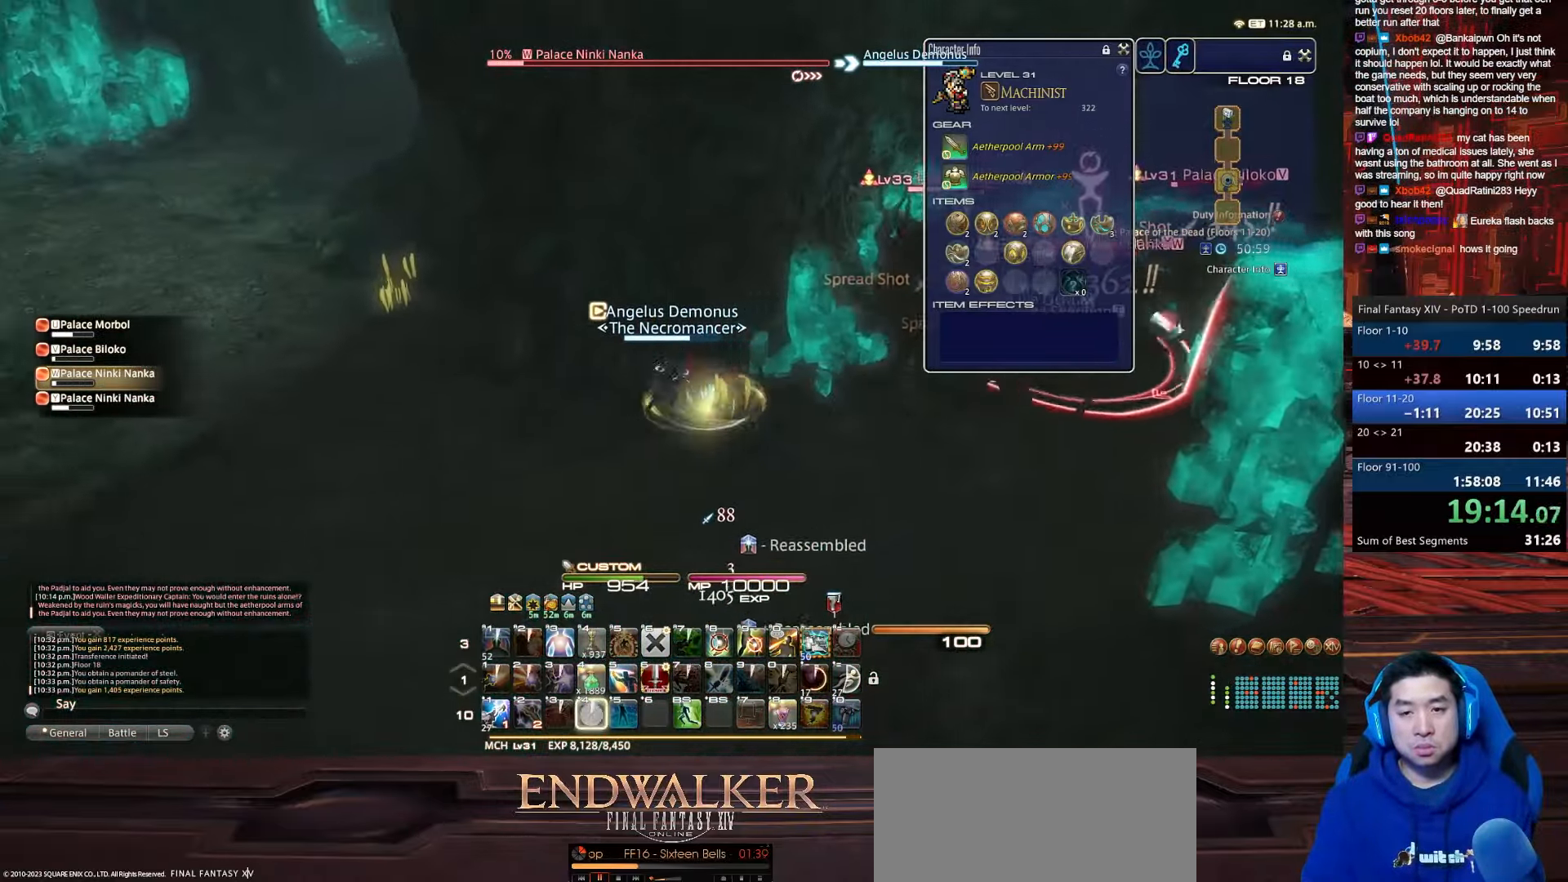
{"keys": ["a", "minus", "rbracket", "s"], "events": [[100, "rbracket", "down"], [166, "s", "down"], [367, "4", "up"], [367, "shift_r", "up"], [400, "minus", "down"]]}
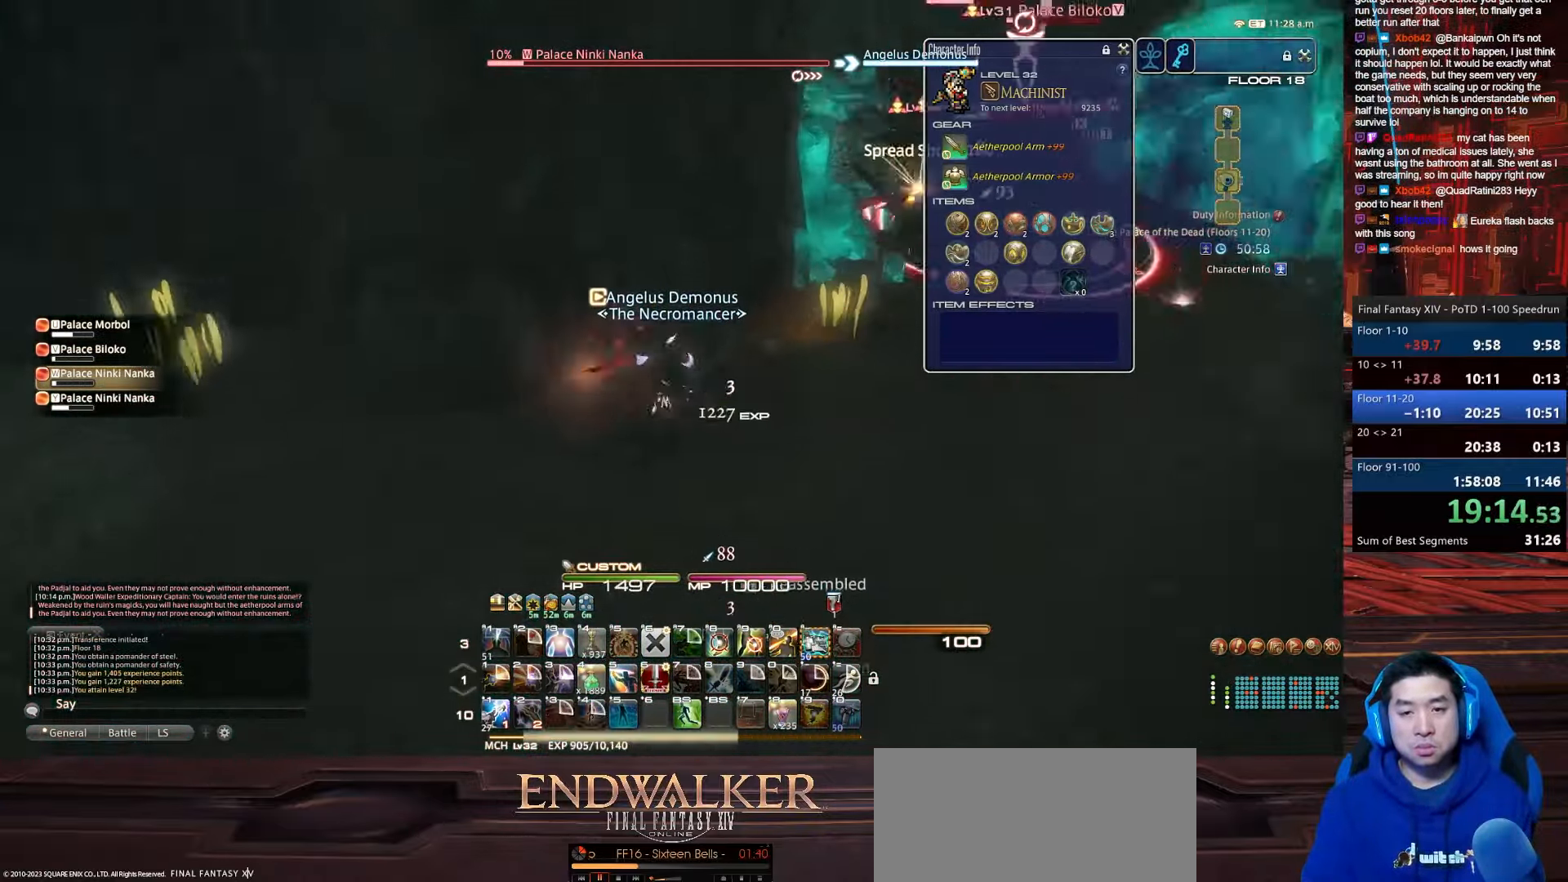
{"keys": ["rbracket", "return", "s"], "events": [[200, "return", "down"], [234, "a", "up"], [267, "minus", "up"]]}
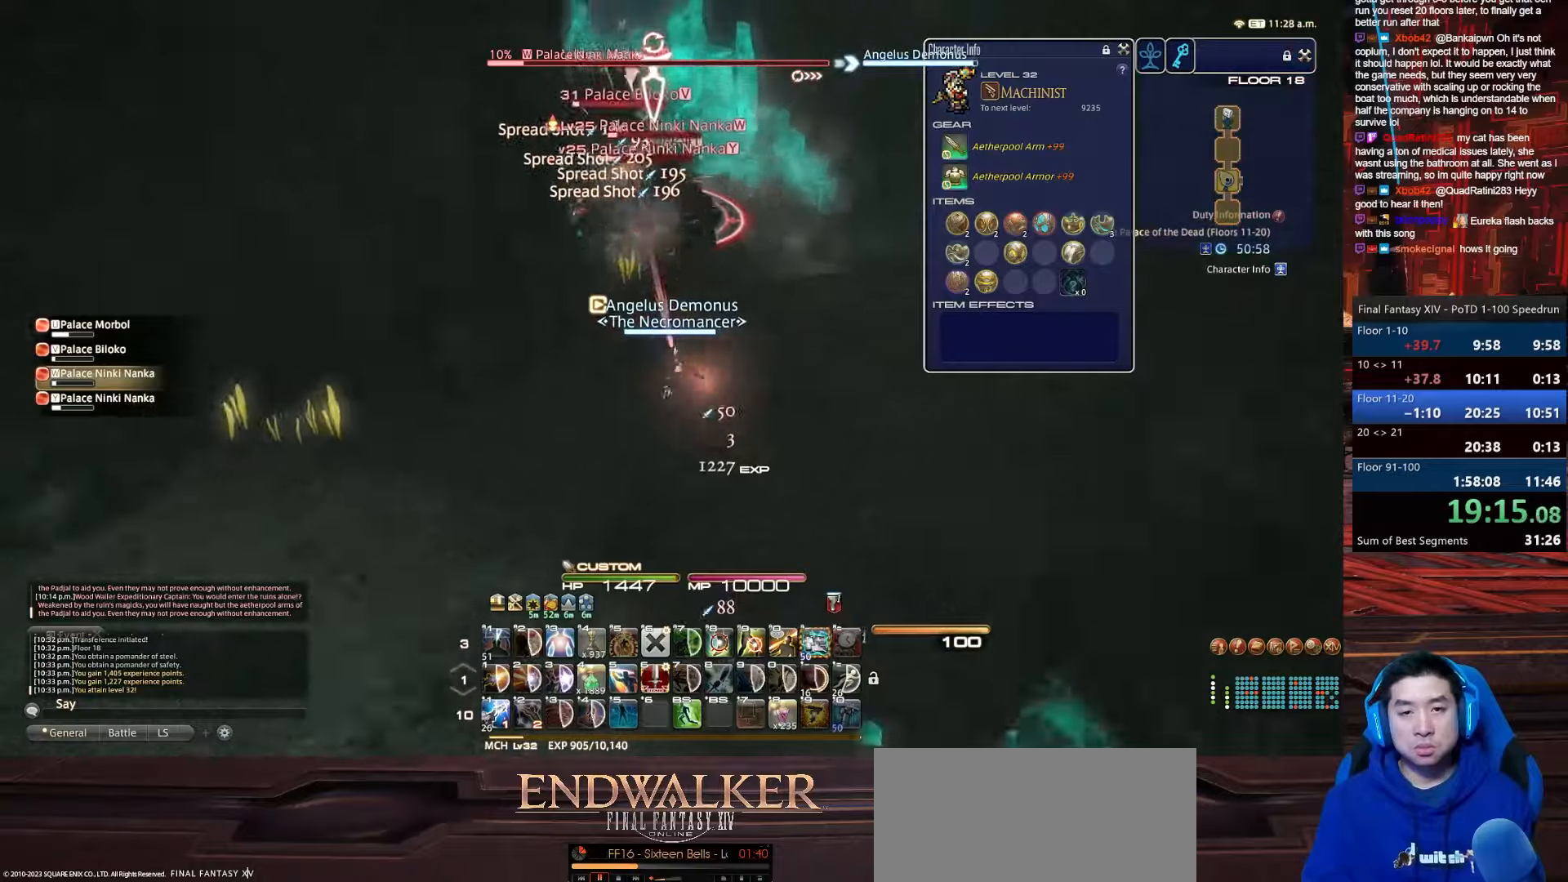
{"keys": ["alt_r", "d", "q", "s"], "events": [[100, "rbracket", "up"], [233, "alt_r", "down"], [267, "q", "down"], [367, "d", "down"], [467, "return", "up"]]}
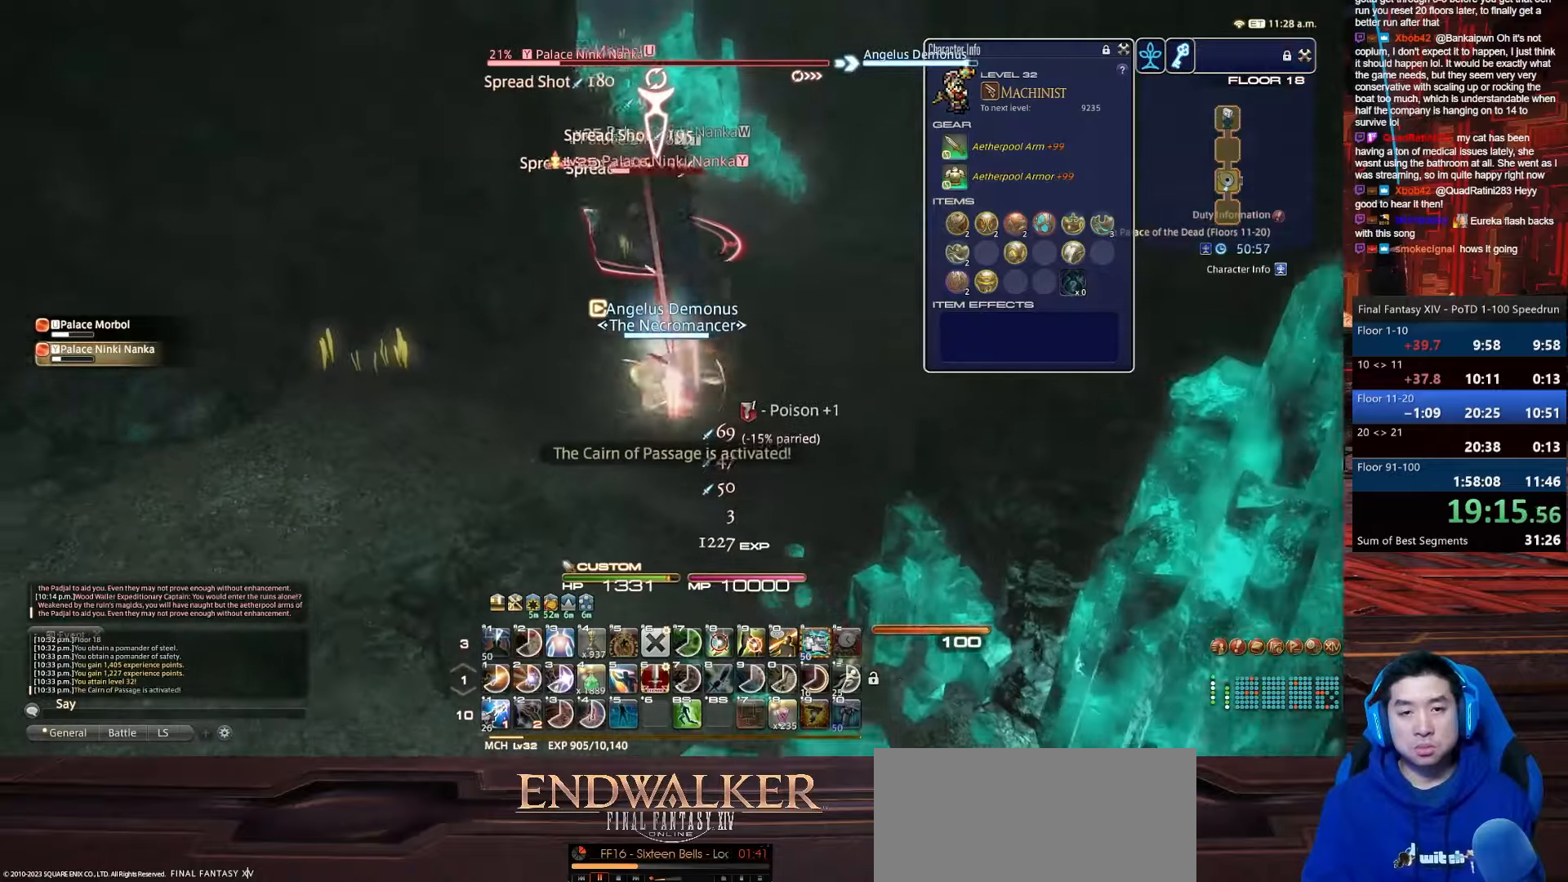
{"keys": ["a", "d", "p", "return", "w"], "events": [[100, "w", "down"], [201, "q", "up"], [234, "alt_r", "up"], [234, "return", "down"], [234, "s", "up"], [301, "a", "down"], [367, "p", "down"]]}
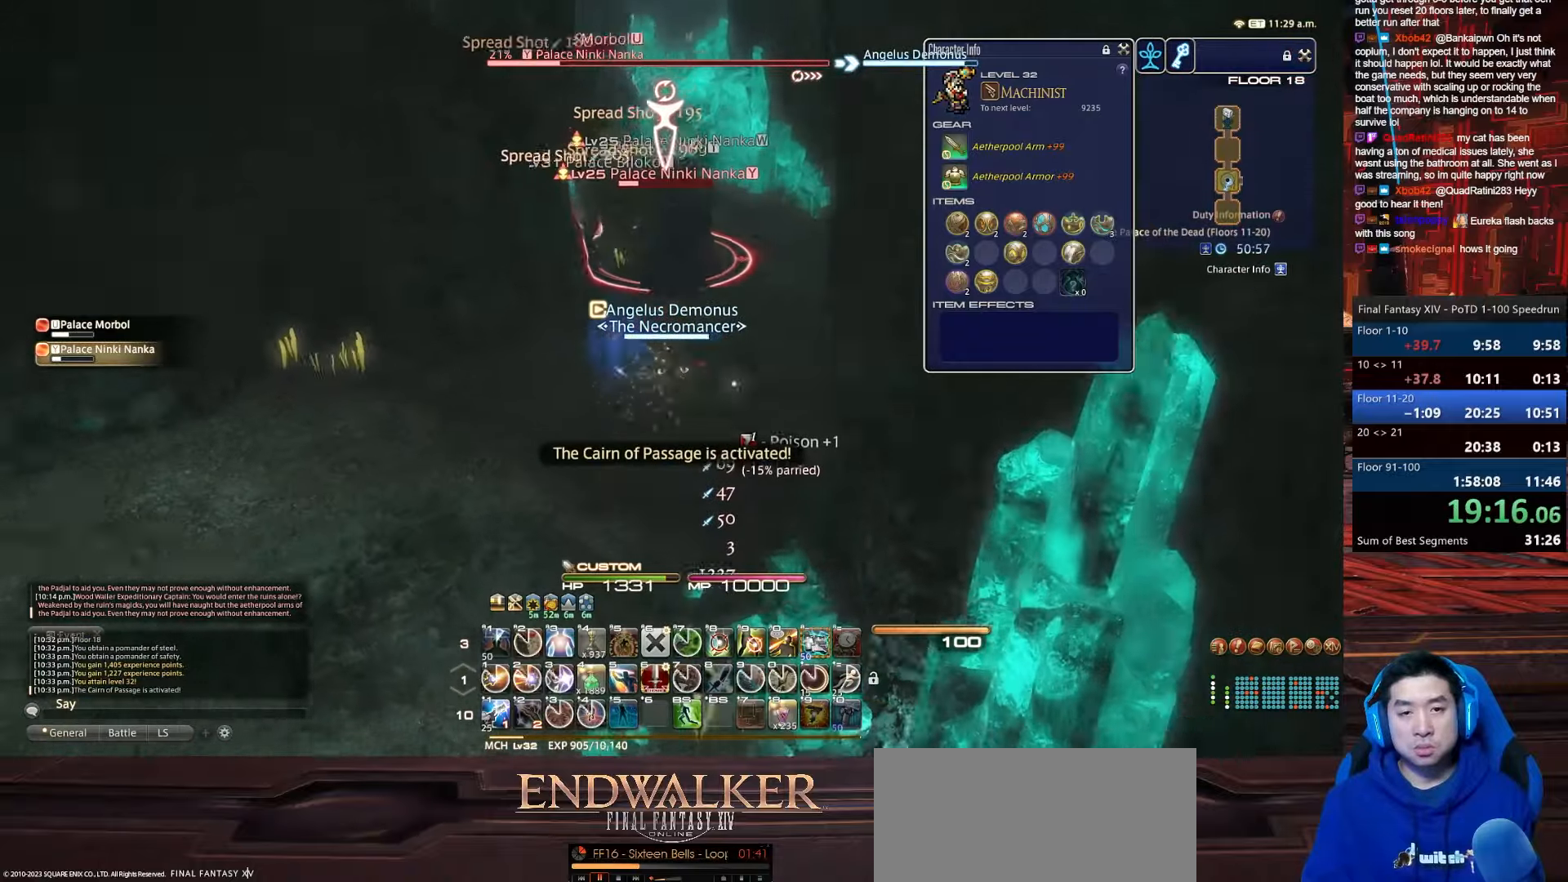
{"keys": ["4", "s", "shift_r"], "events": [[100, "shift_r", "down"], [167, "d", "up"], [167, "w", "up"], [233, "p", "up"], [233, "return", "up"], [233, "s", "down"], [300, "4", "down"], [300, "a", "up"]]}
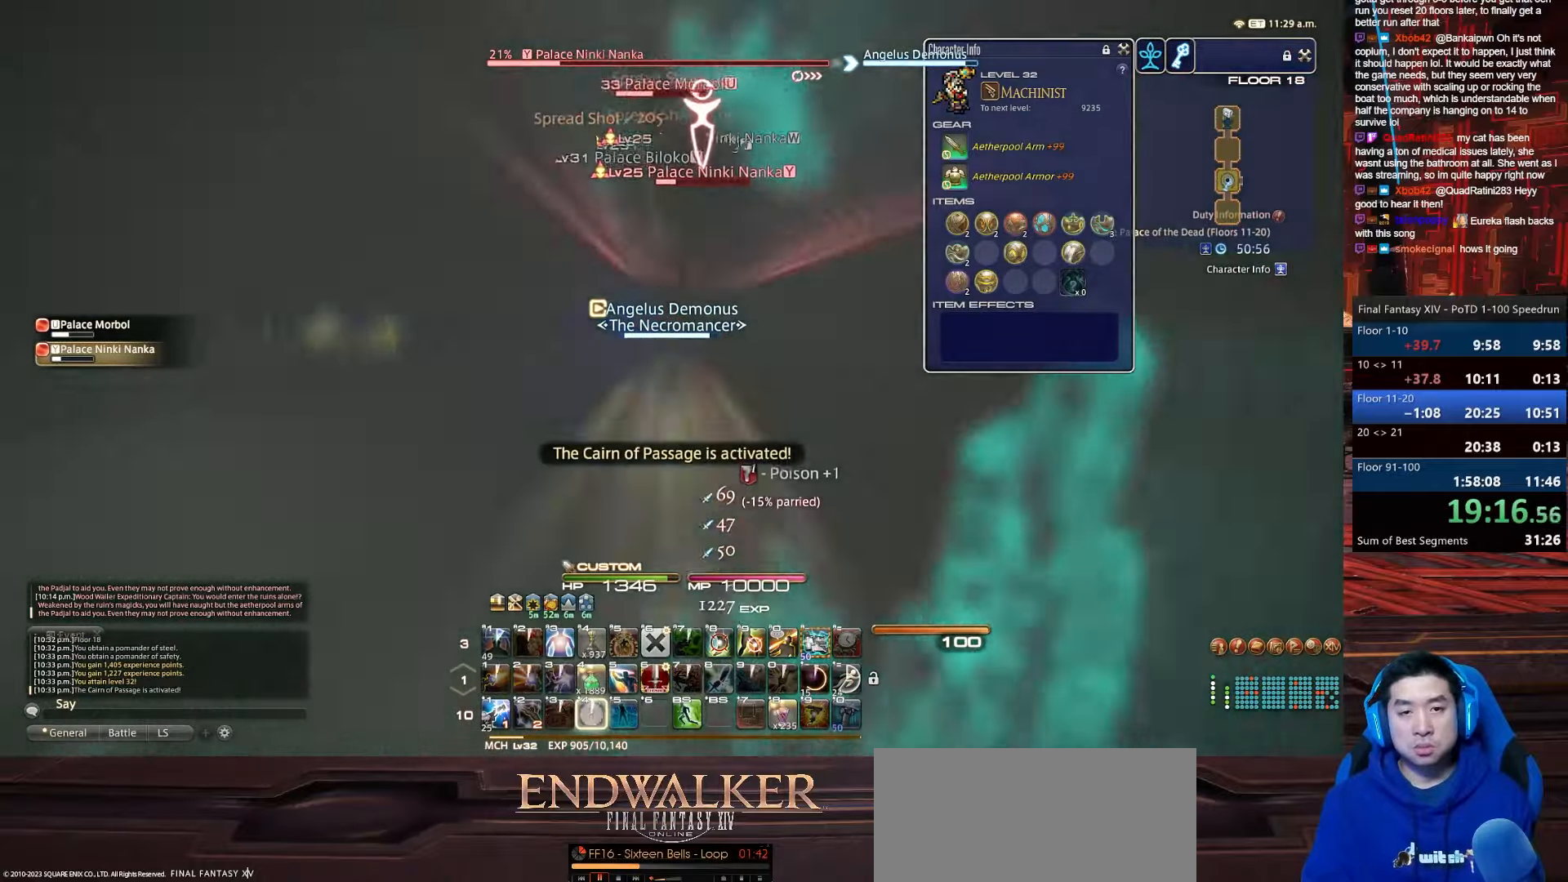
{"keys": ["return", "s"], "events": [[34, "rbracket", "down"], [201, "return", "down"], [234, "4", "up"], [267, "shift_r", "up"], [501, "rbracket", "up"]]}
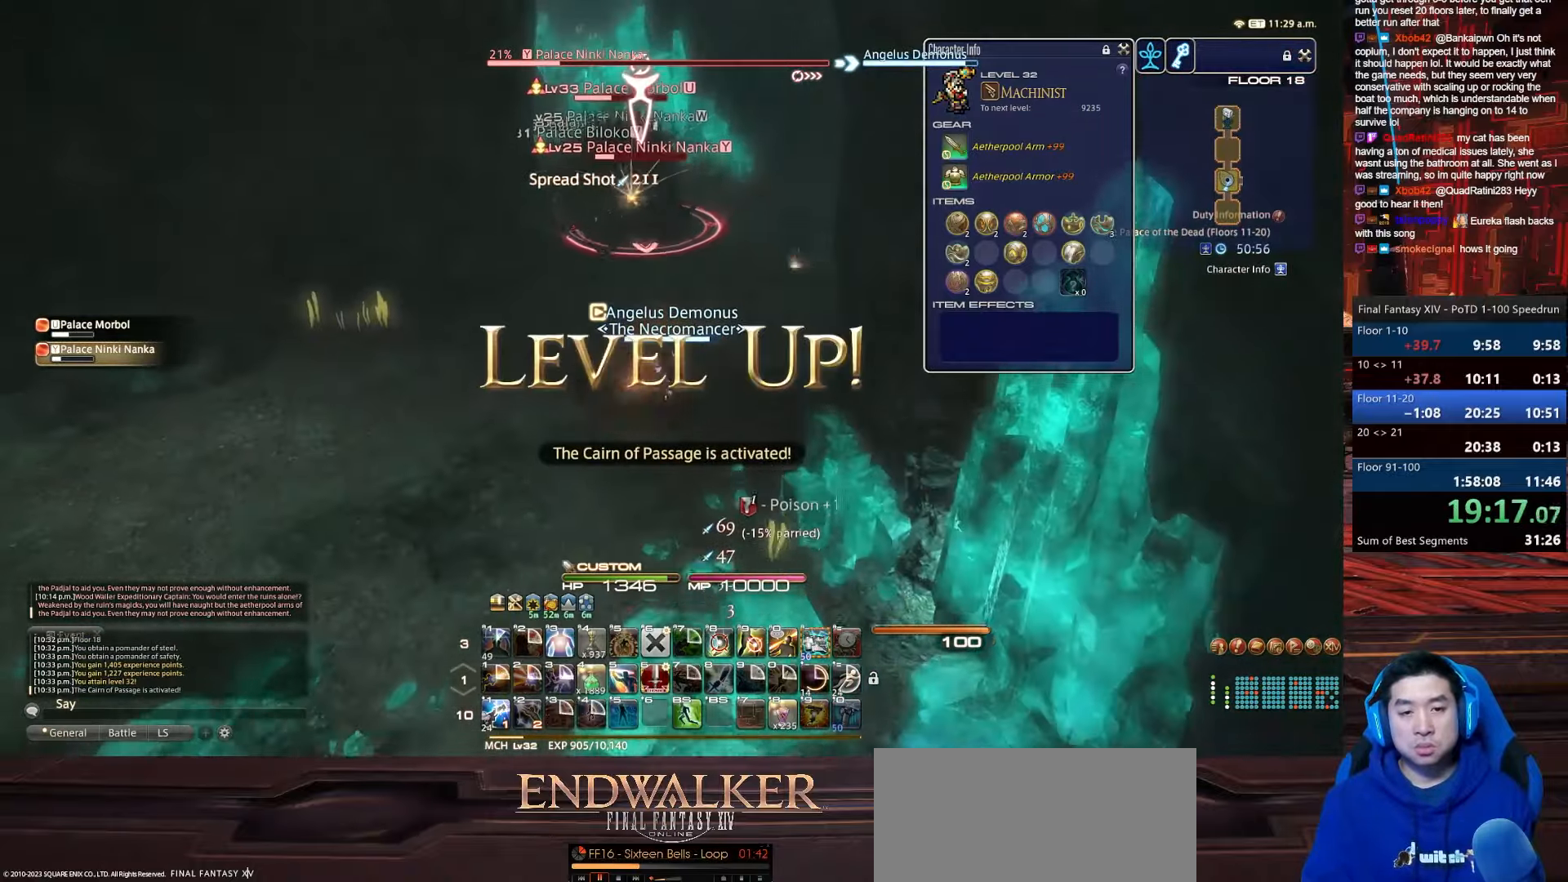
{"keys": ["s", "shift_r"], "events": [[400, "shift_r", "down"], [467, "return", "up"]]}
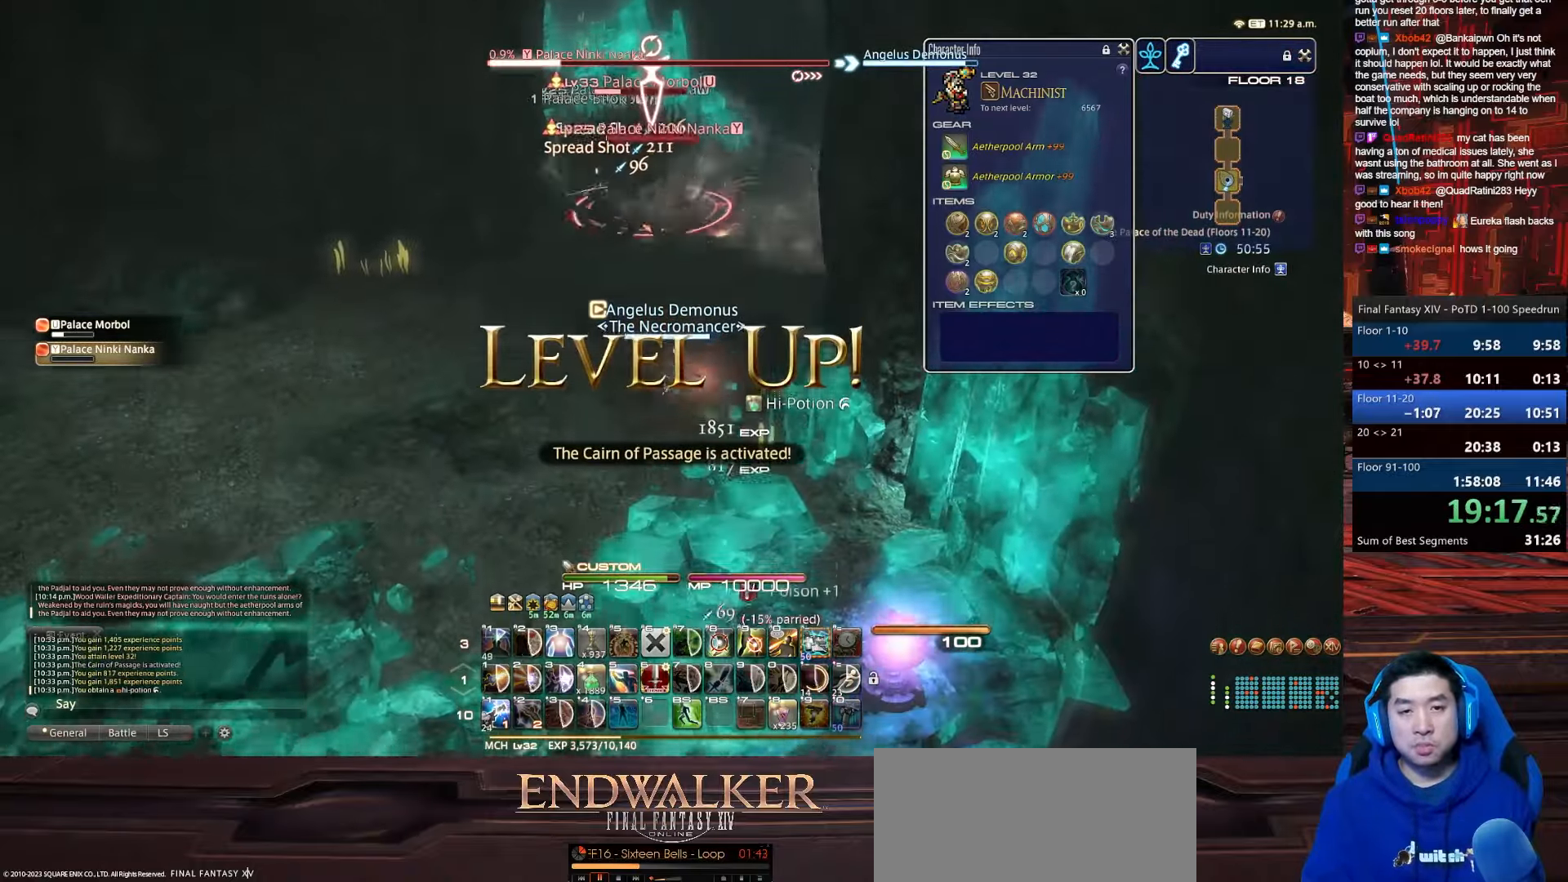
{"keys": ["return", "s", "shift_r", "tab"], "events": [[34, "1", "down"], [401, "tab", "down"], [467, "1", "up"], [501, "return", "down"]]}
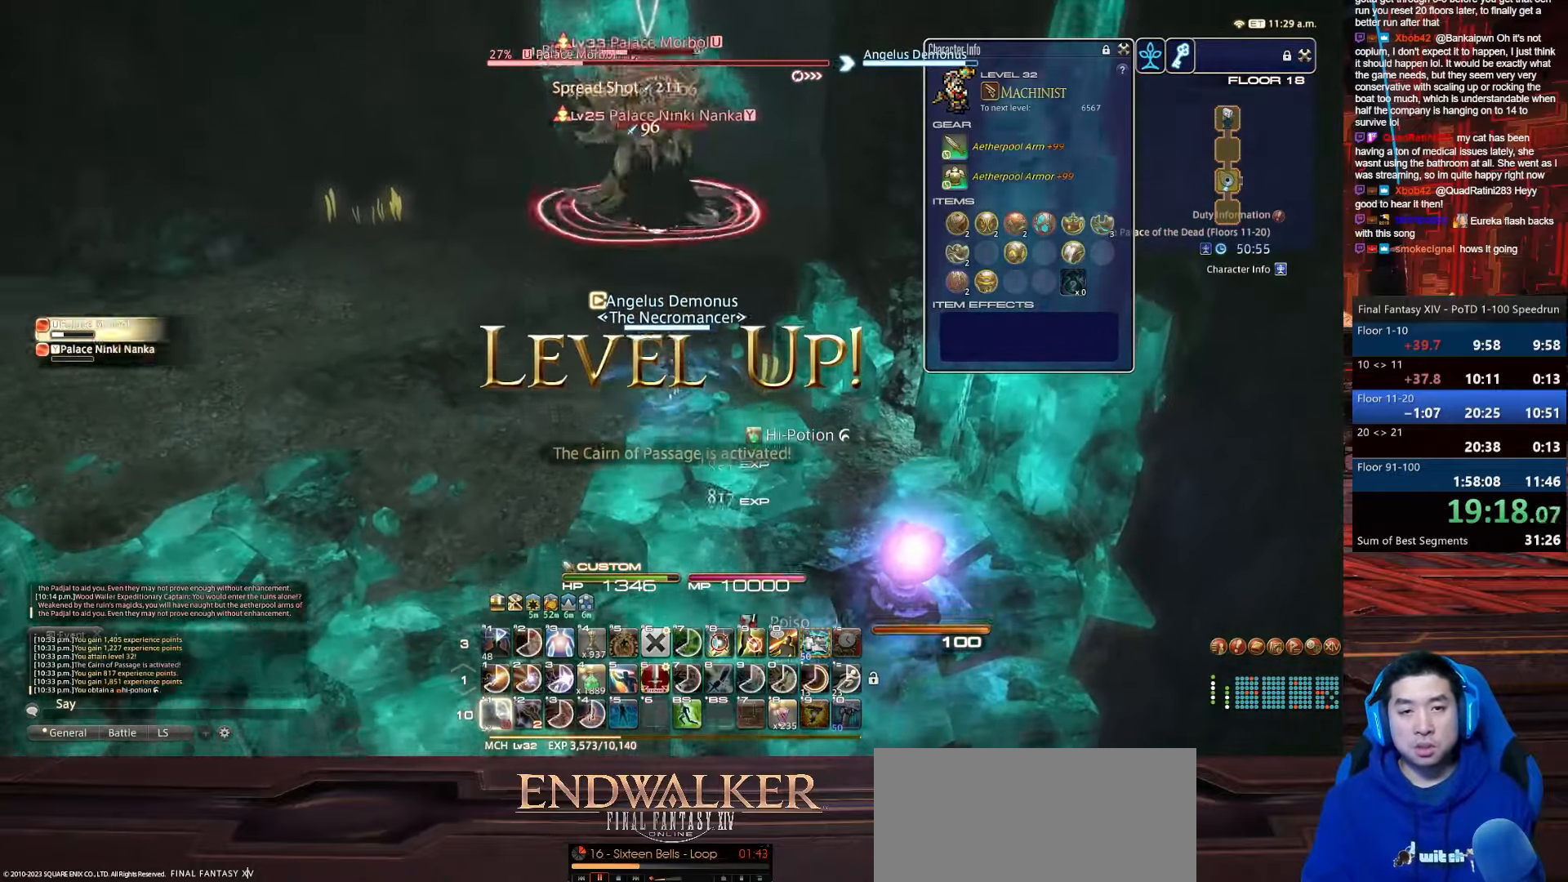
{"keys": ["d", "return", "s"], "events": [[33, "d", "down"], [67, "shift_r", "up"], [267, "tab", "up"]]}
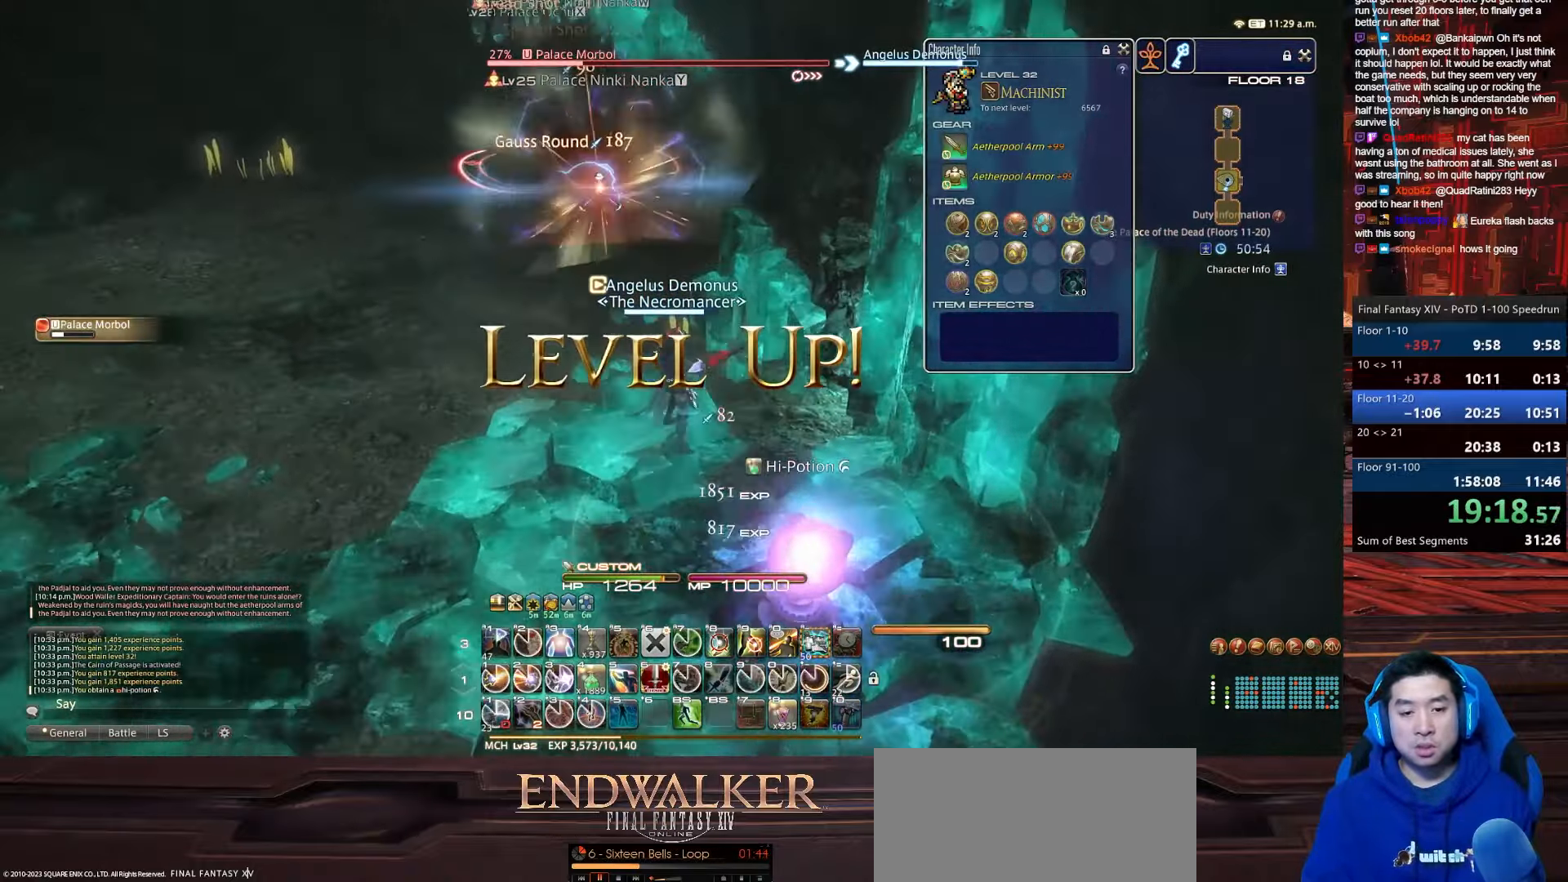
{"keys": ["1", "minus", "p", "return", "s"], "events": [[67, "p", "down"], [134, "minus", "down"], [301, "1", "down"], [501, "d", "up"]]}
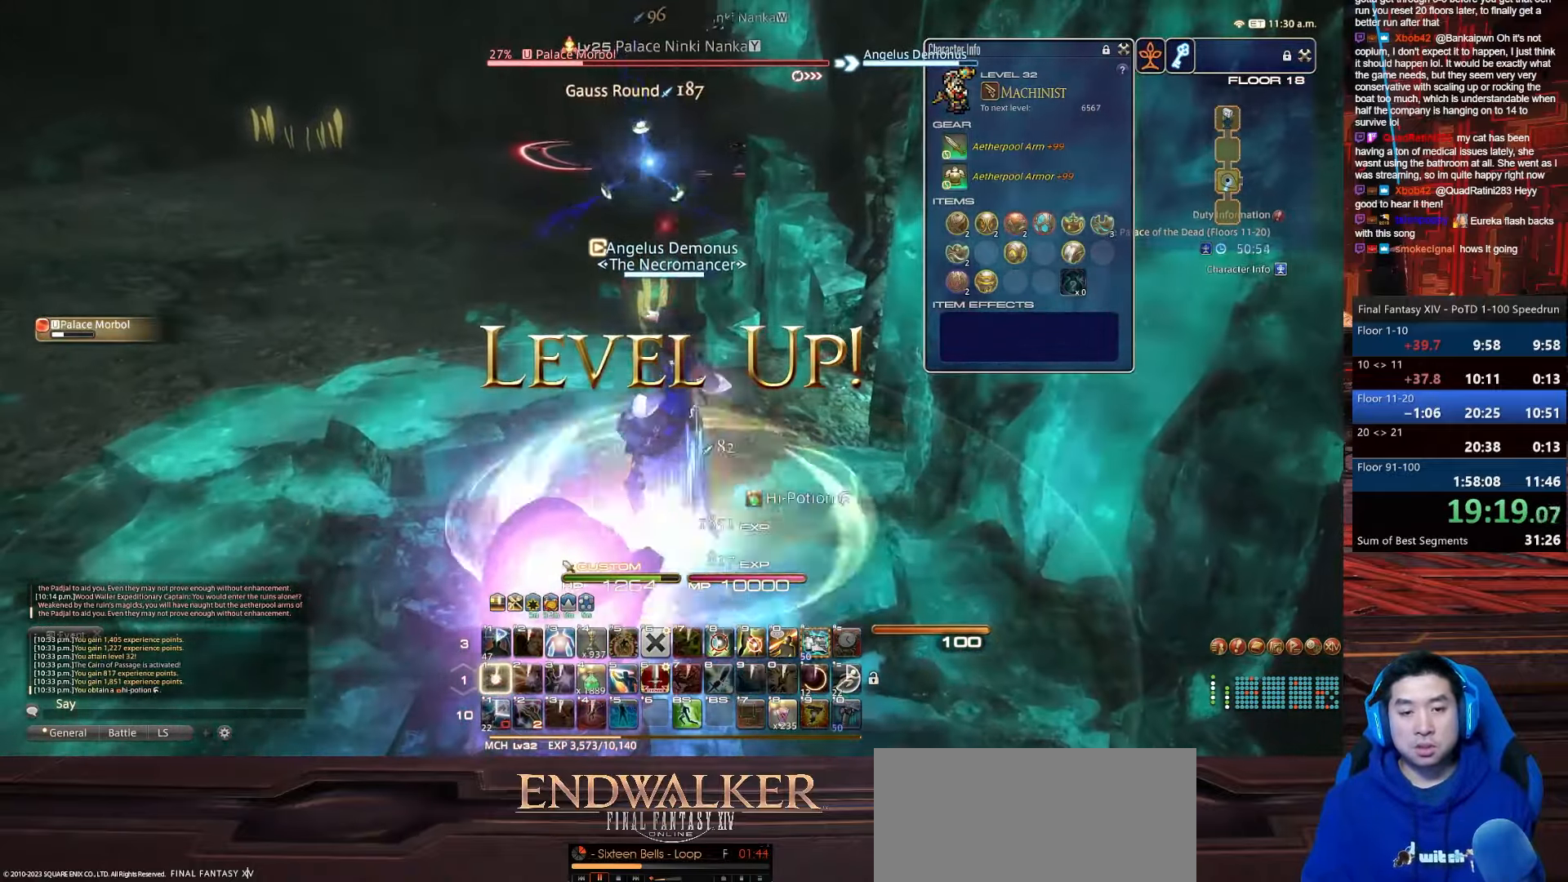
{"keys": ["1", "return"], "events": [[67, "minus", "up"], [67, "p", "up"], [133, "s", "up"]]}
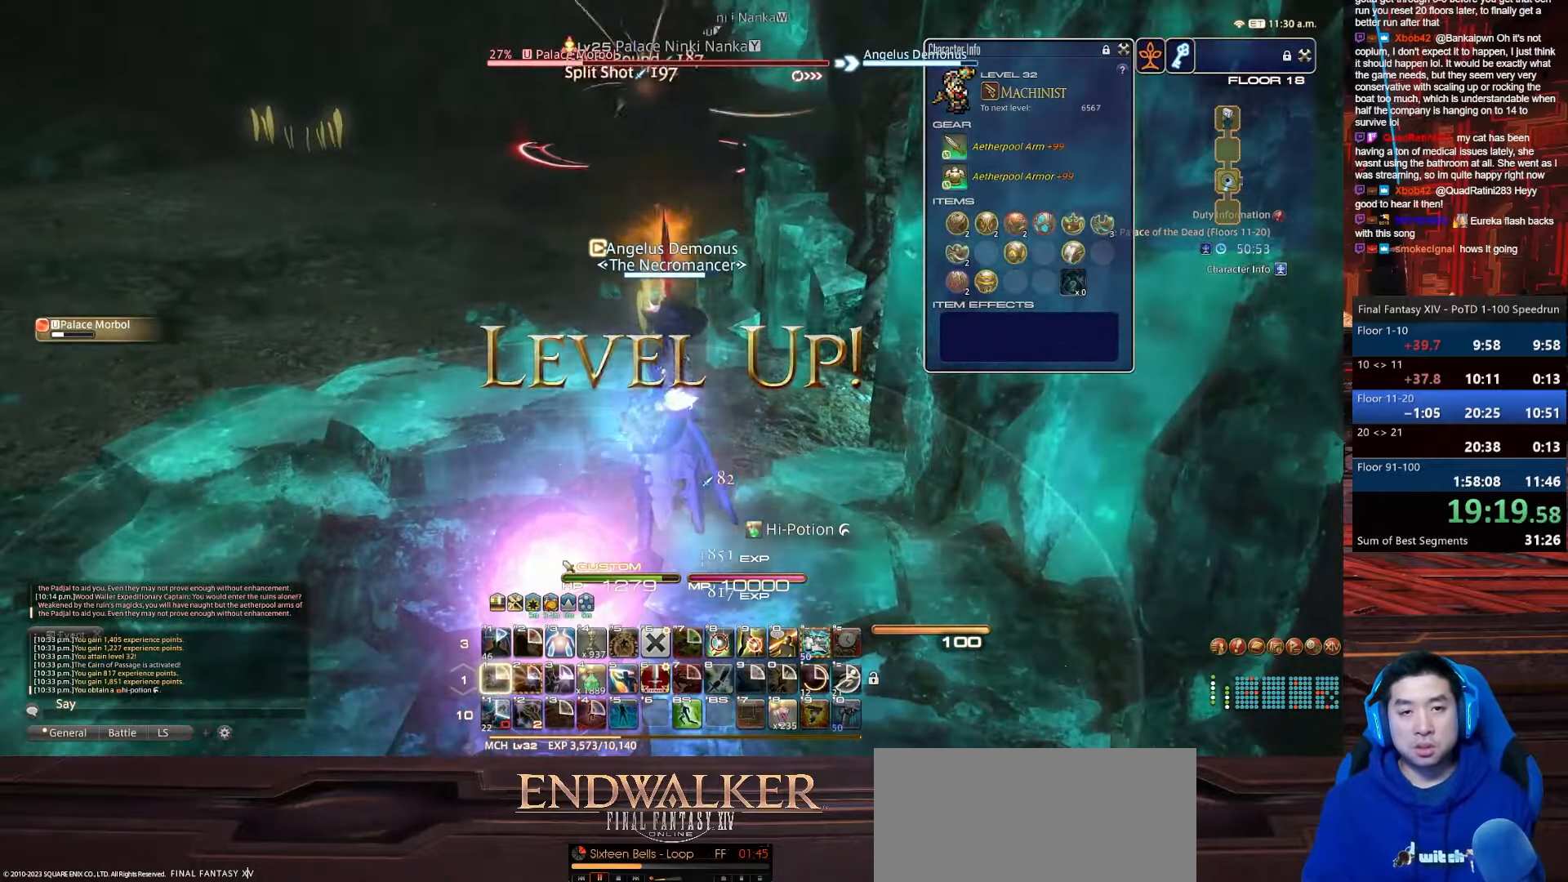
{"keys": ["a", "p", "return", "s", "w"], "events": [[100, "1", "up"], [100, "s", "down"], [334, "a", "down"], [501, "p", "down"], [501, "w", "down"]]}
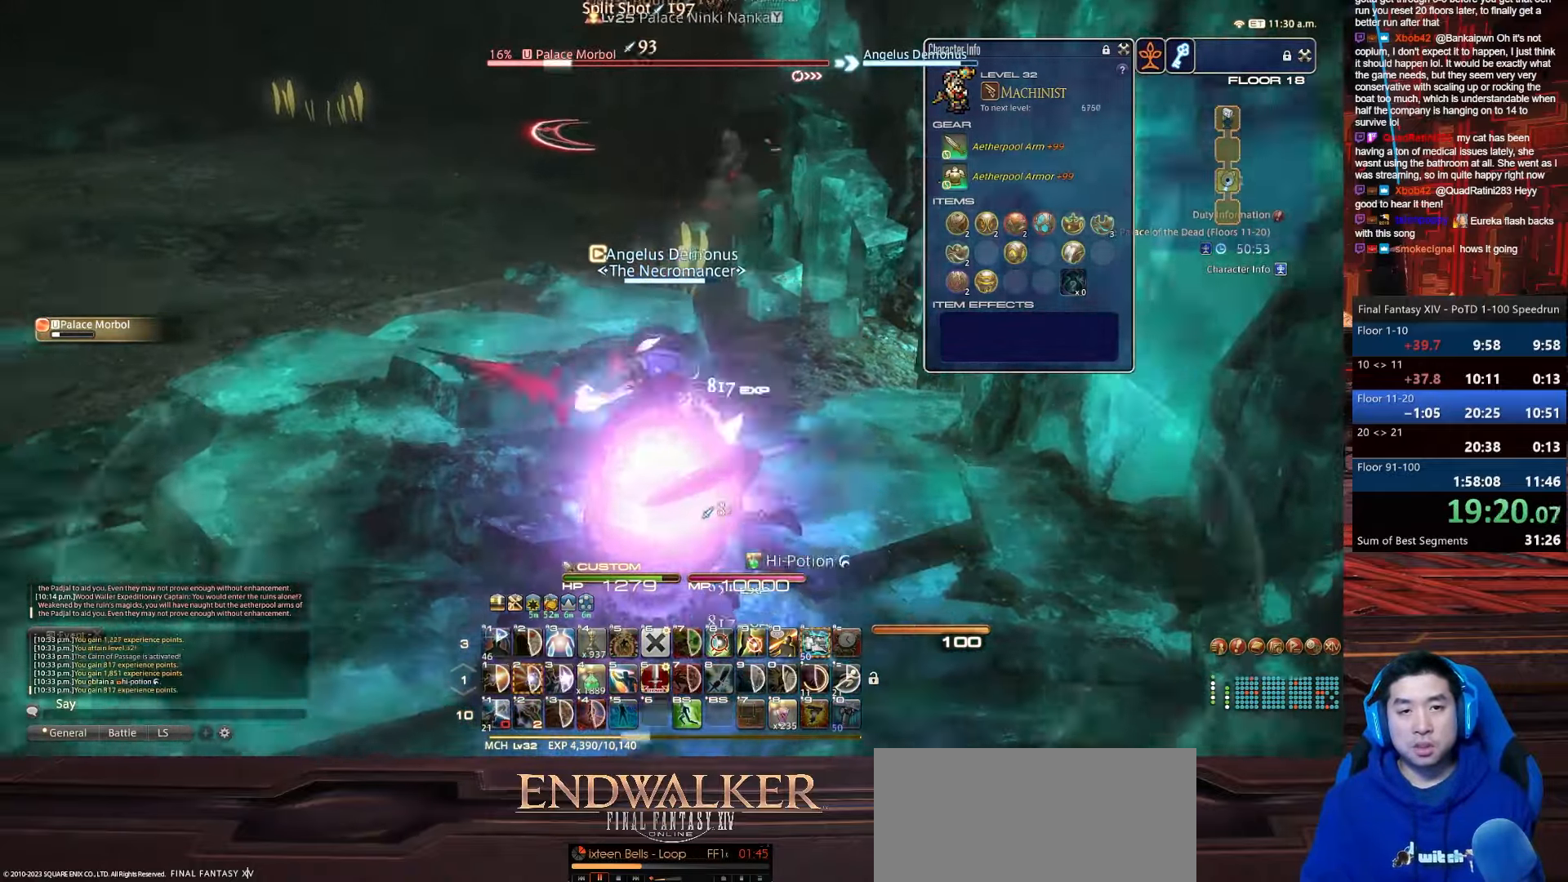
{"keys": ["w"], "events": [[33, "return", "up"], [167, "s", "up"], [300, "a", "up"], [400, "p", "up"]]}
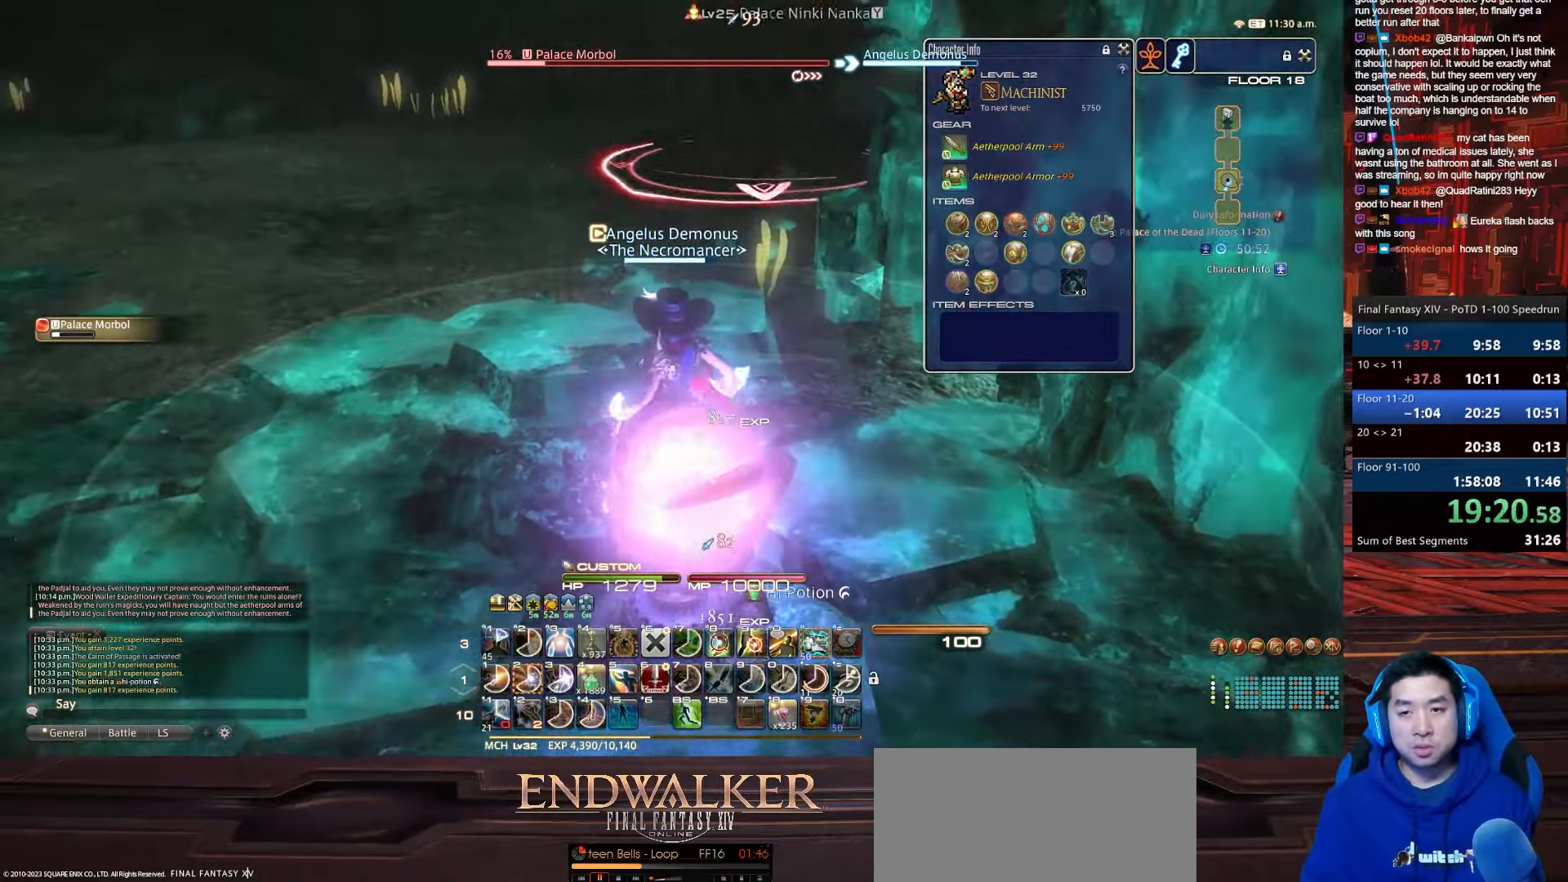
{"keys": ["2", "p"], "events": [[67, "w", "up"], [100, "2", "down"], [434, "p", "down"]]}
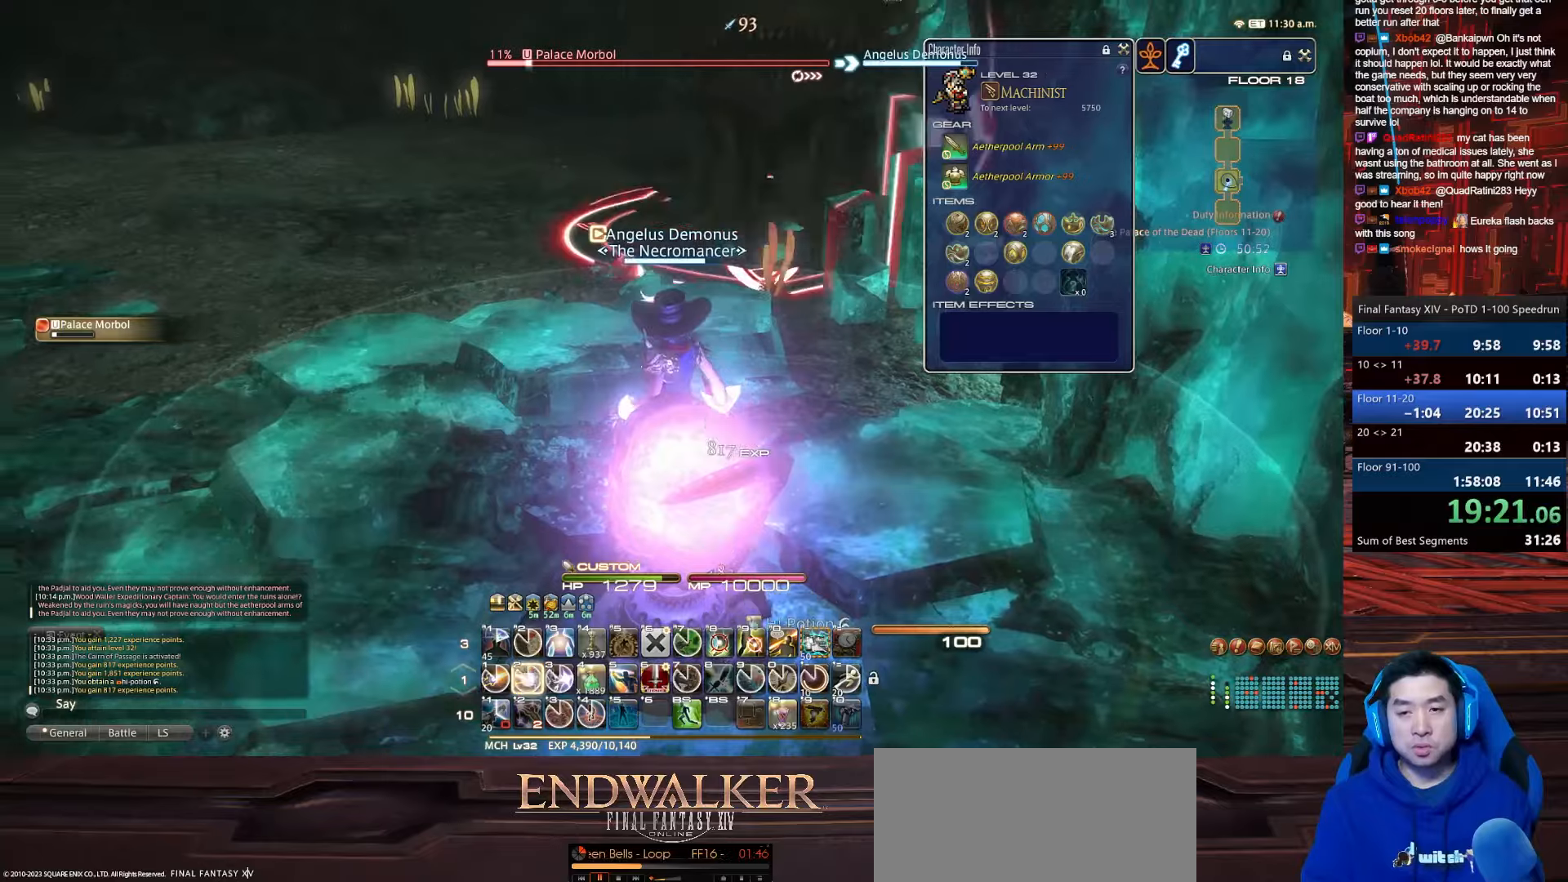
{"keys": ["2", "minus", "p"], "events": [[400, "minus", "down"]]}